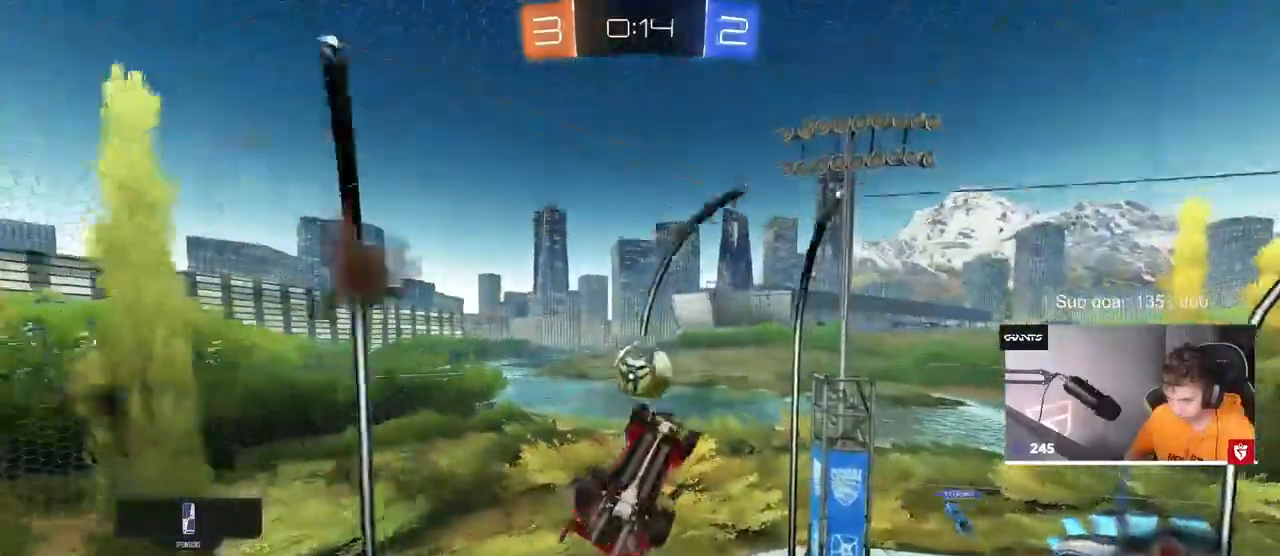
Gameplay with keyboard and mouse; each line is a JSON object with the keys and mouse buttons held at the frame after it. "events" lists presses ("down") and releases ("up") of "1", "2", "3", "4", "5", "a", "alt", "c", "caps_lock", "ctrl", "d", "e", "f", "g", "q", "r", "s", "shift", "space", "t", "tab", "v", "w", "x", "z", "mouse_left", "mouse_wheel" and "mouse_right" between this image and that frame as [ms after this image, input, new state], when the widget could be followed in between. "mouse_left", "mouse_wheel", "mouse_right" = the "left", "wheel", "right" buttons of the "mouse" list. No other keys are recorded. "wheel" means that the mouse wheel is clicked or scrolled. "mouse_move" is the direction in which the mouse moves at that frame (one of eight, or "still"), when it could be read.
{"keys": ["a", "s", "shift"], "mouse": [], "mouse_move": "still", "events": [[33, "mouse_right", "up"], [50, "shift", "down"], [50, "w", "up"], [100, "a", "down"], [100, "mouse_left", "up"], [100, "s", "down"]]}
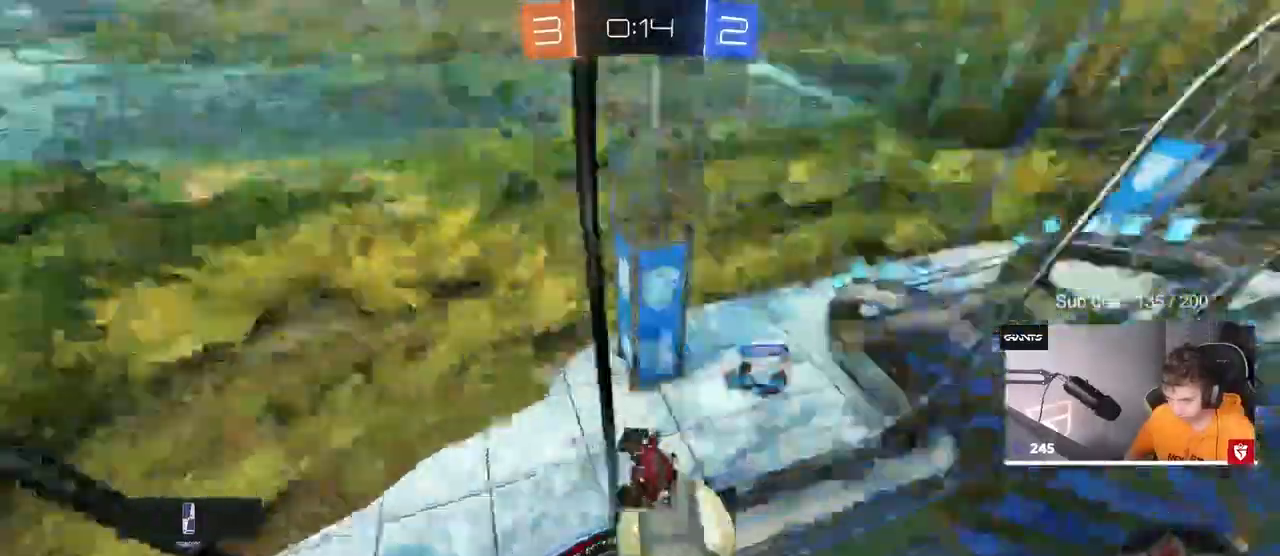
{"keys": ["a", "s"], "mouse": ["right"], "mouse_move": "down-left", "events": [[117, "shift", "up"], [167, "a", "up"], [400, "mouse_right", "down"], [450, "a", "down"]]}
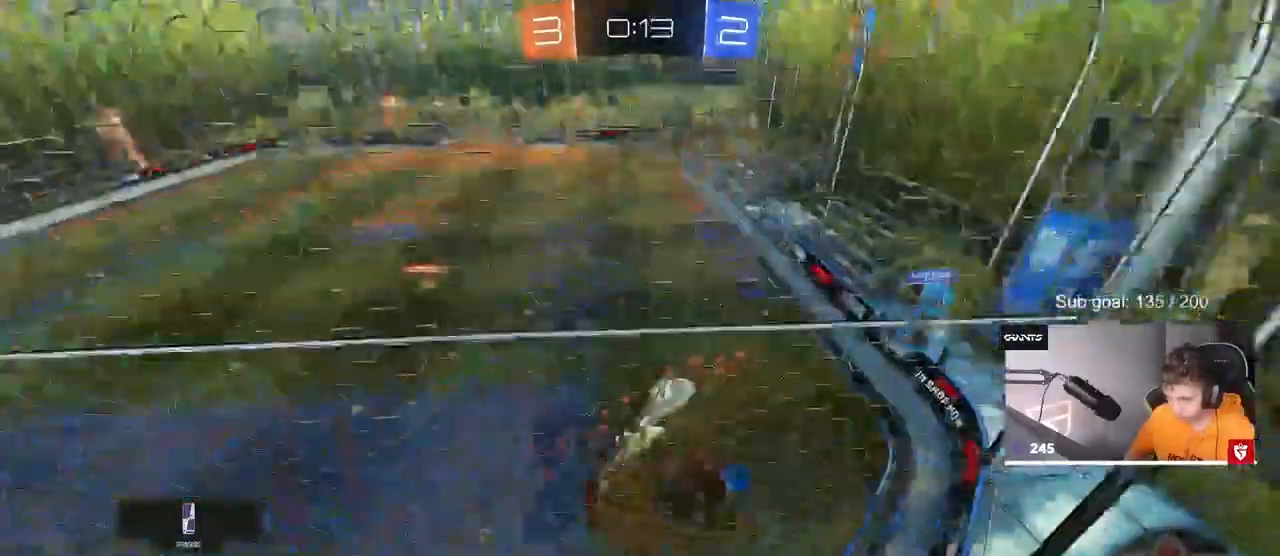
{"keys": ["d", "s", "shift"], "mouse": [], "mouse_move": "still", "events": [[133, "mouse_right", "up"], [367, "shift", "down"], [417, "a", "up"], [417, "d", "down"]]}
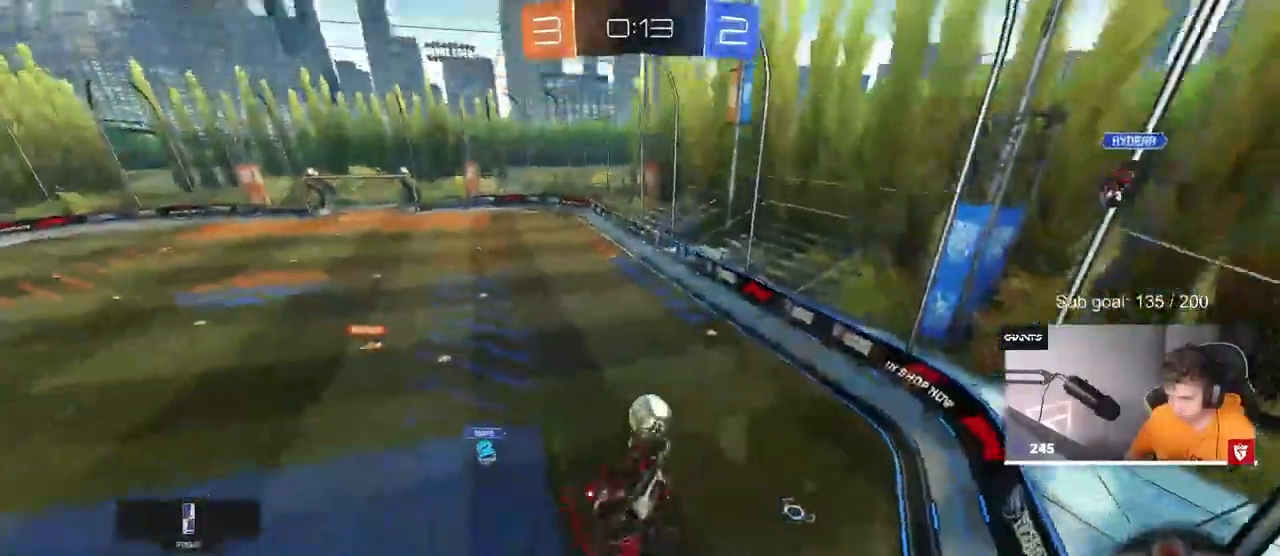
{"keys": [], "mouse": [], "mouse_move": "up-right", "events": [[50, "s", "up"], [150, "mouse_left", "down"], [200, "shift", "up"], [283, "s", "down"], [433, "d", "up"], [433, "mouse_left", "up"], [467, "s", "up"]]}
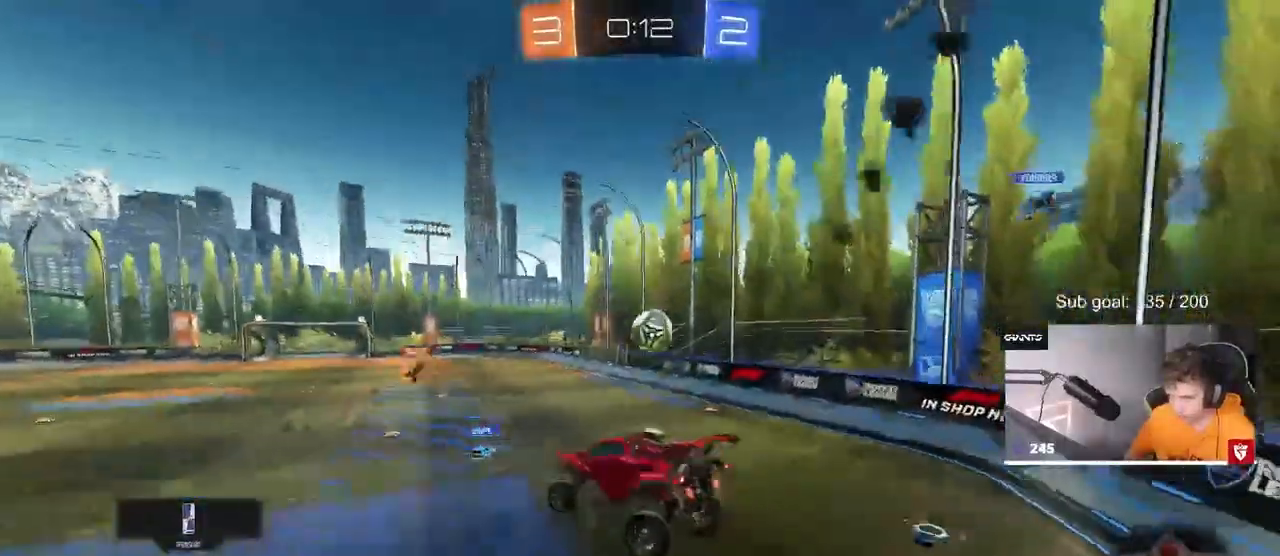
{"keys": ["a", "w"], "mouse": [], "mouse_move": "still", "events": [[17, "a", "down"], [67, "a", "up"], [167, "w", "down"], [217, "mouse_right", "down"], [400, "mouse_right", "up"], [450, "a", "down"]]}
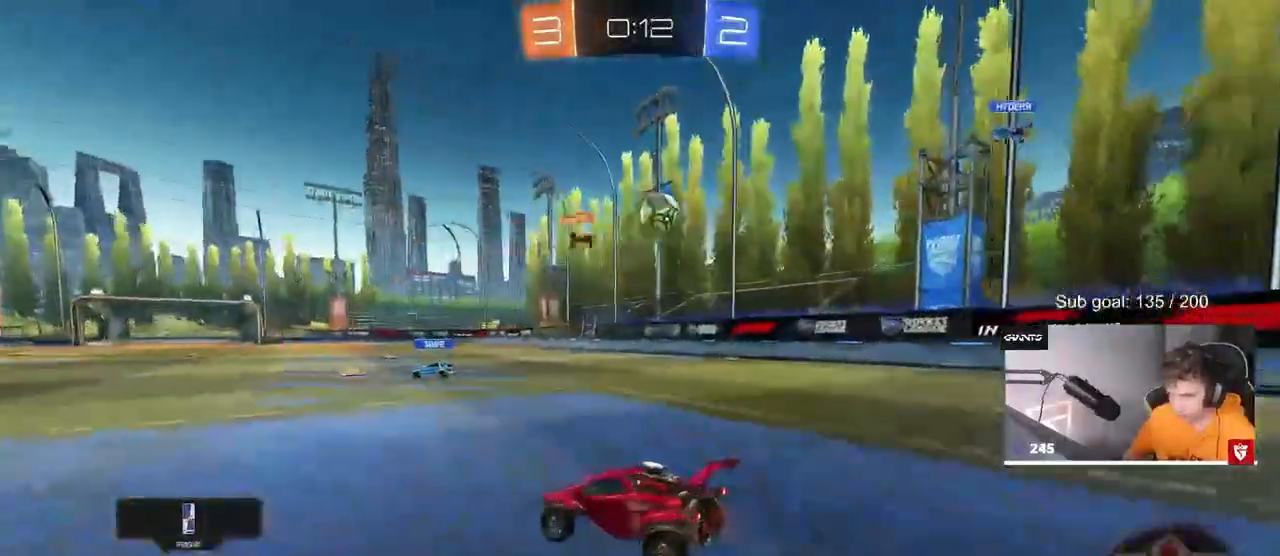
{"keys": ["w"], "mouse": [], "mouse_move": "still", "events": [[33, "a", "up"], [133, "d", "down"], [317, "a", "down"], [317, "d", "up"], [500, "a", "up"]]}
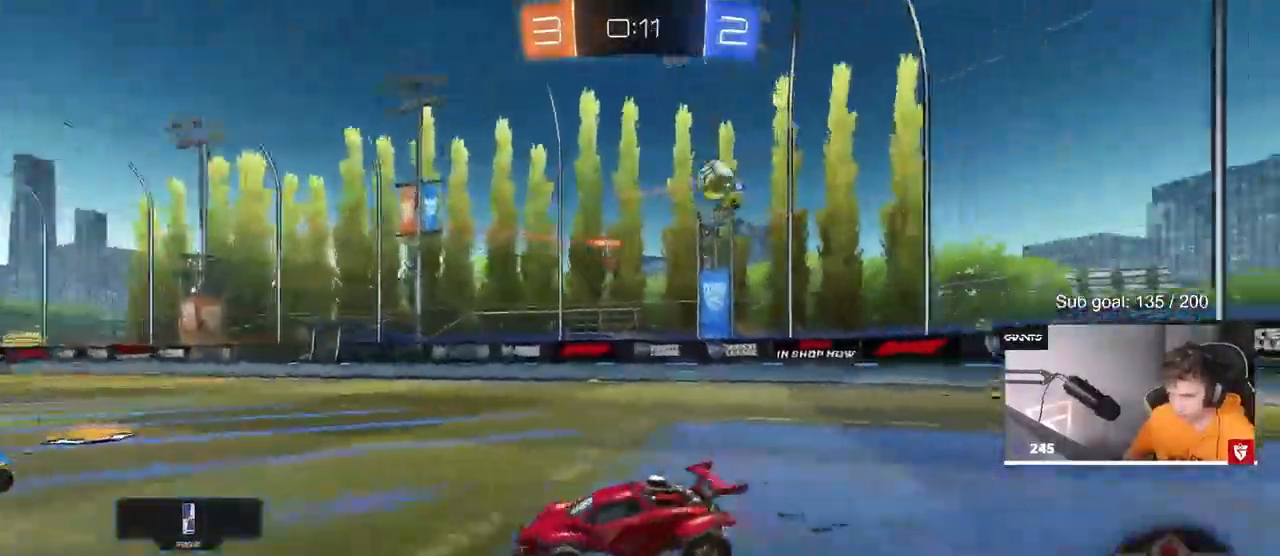
{"keys": ["a", "shift", "w"], "mouse": [], "mouse_move": "still", "events": [[100, "a", "down"], [100, "mouse_left", "down"], [150, "a", "up"], [183, "mouse_right", "down"], [233, "a", "down"], [283, "mouse_right", "up"], [283, "shift", "down"], [333, "mouse_right", "down"], [383, "mouse_left", "up"], [467, "mouse_right", "up"]]}
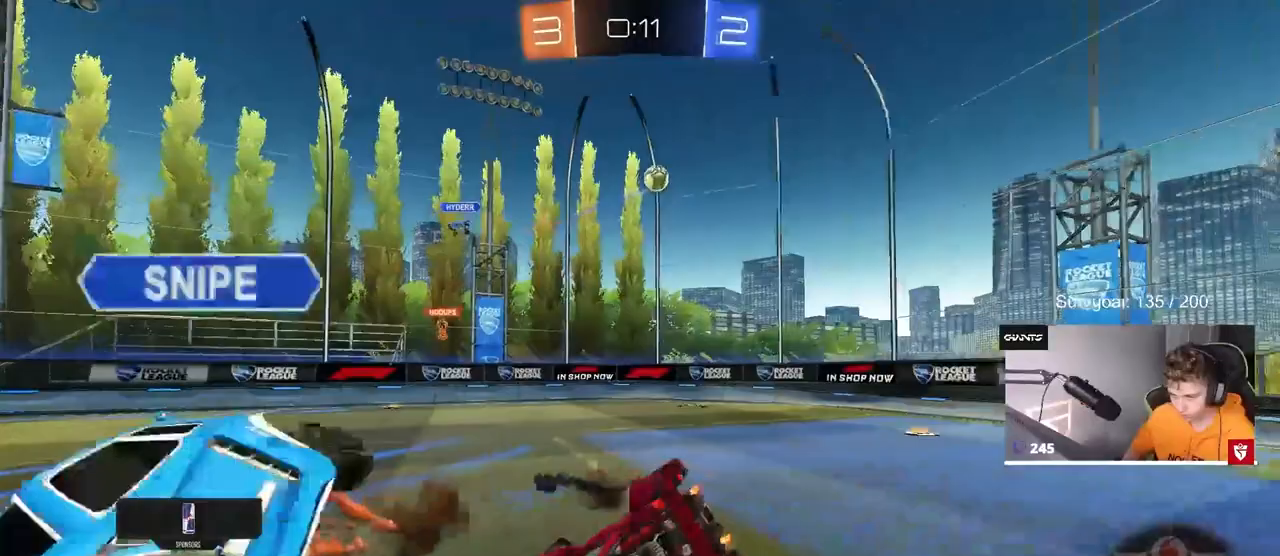
{"keys": ["a"], "mouse": [], "mouse_move": "still", "events": [[267, "w", "up"], [300, "w", "down"], [350, "shift", "up"], [483, "w", "up"]]}
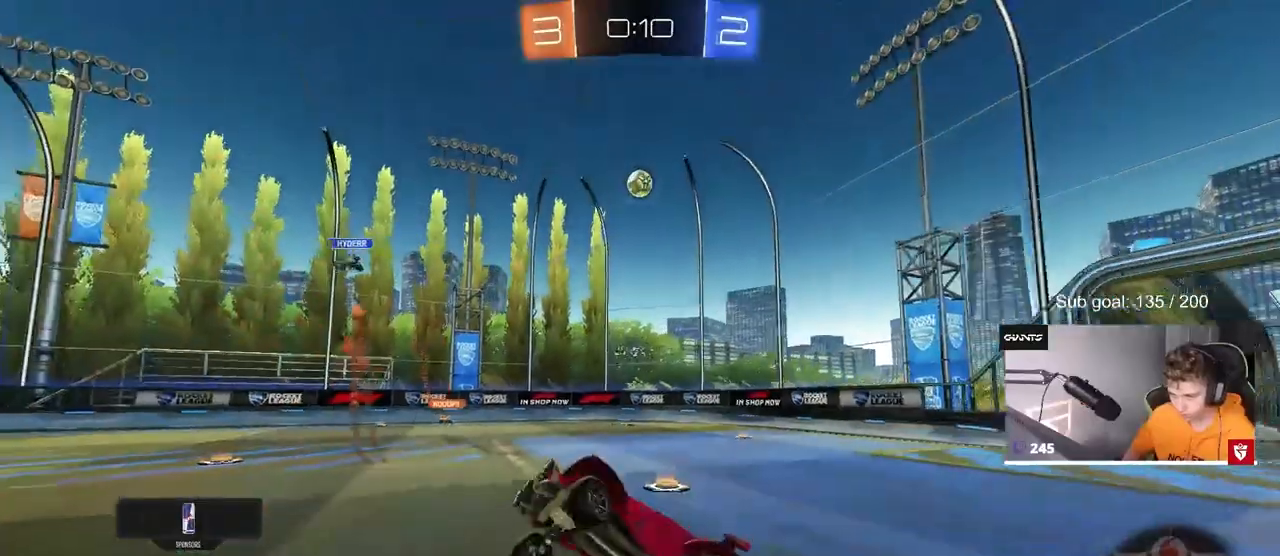
{"keys": ["a", "shift", "w"], "mouse": [], "mouse_move": "still", "events": [[183, "a", "up"], [367, "w", "down"], [417, "a", "down"], [500, "shift", "down"]]}
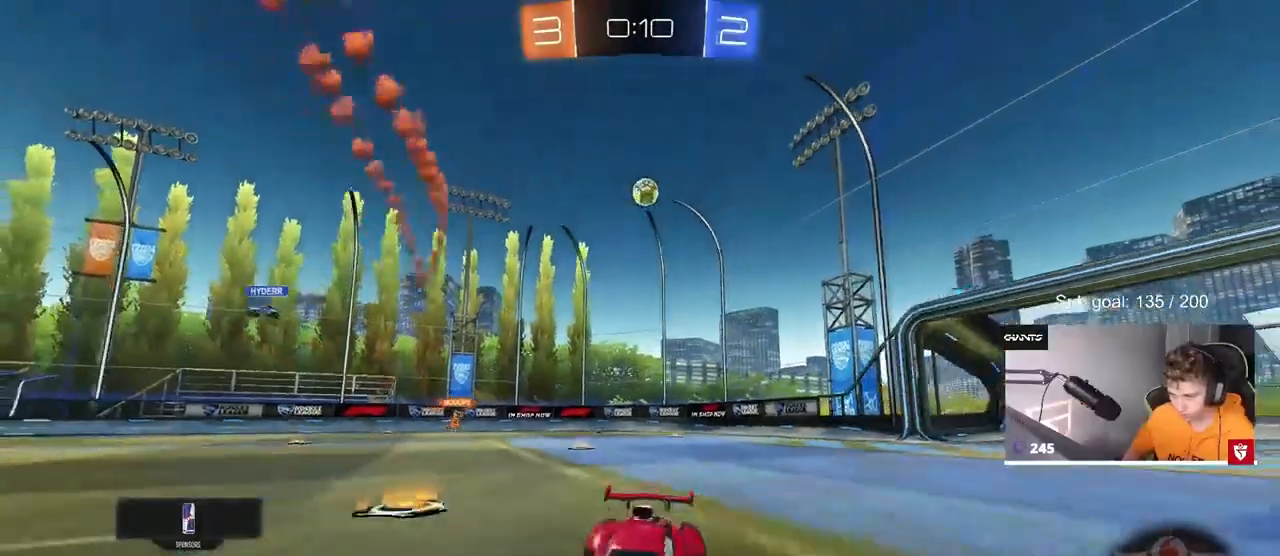
{"keys": ["w"], "mouse": [], "mouse_move": "still", "events": [[283, "shift", "up"], [467, "a", "up"]]}
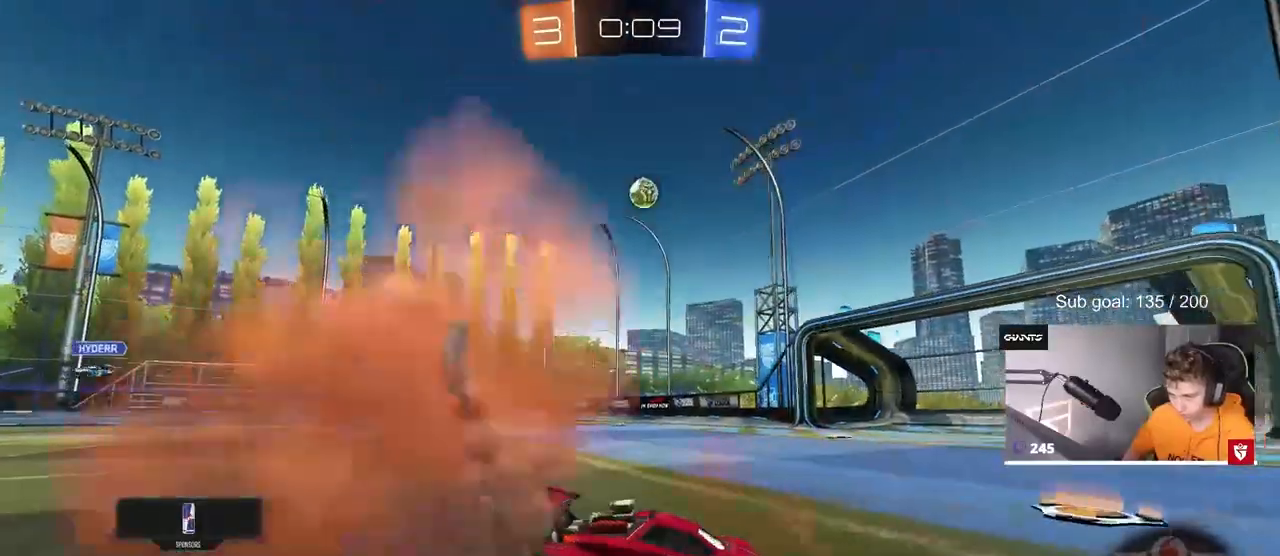
{"keys": ["a"], "mouse": ["right"], "mouse_move": "down-left", "events": [[300, "a", "down"], [433, "mouse_right", "down"], [433, "w", "up"]]}
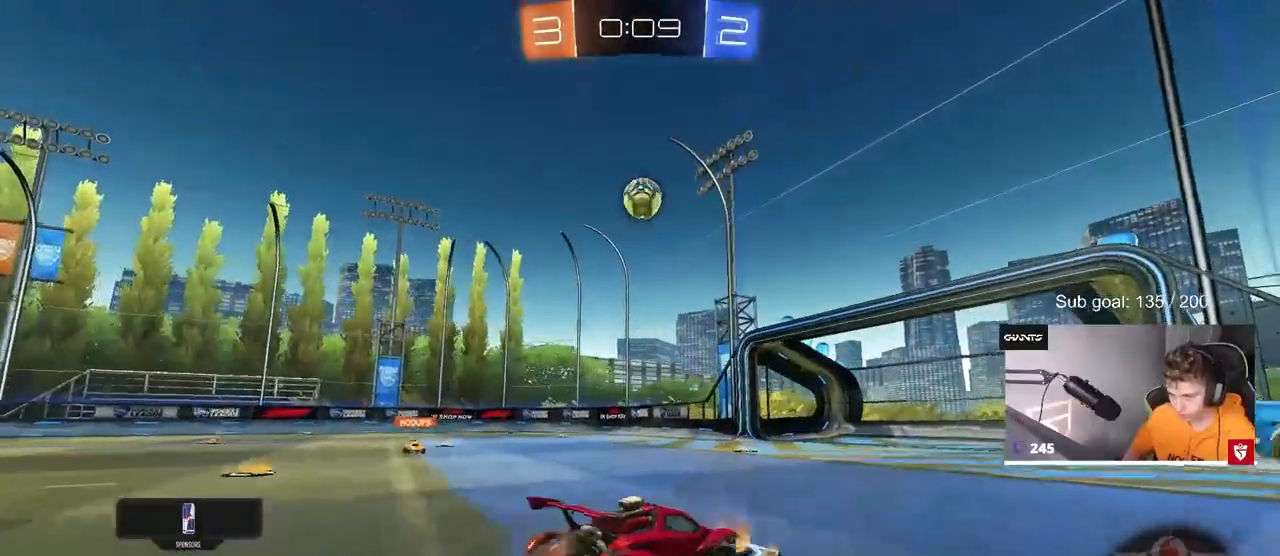
{"keys": ["d"], "mouse": [], "mouse_move": "still", "events": [[33, "a", "up"], [33, "s", "down"], [133, "d", "down"], [133, "mouse_left", "down"], [183, "d", "up"], [233, "d", "down"], [233, "mouse_right", "up"], [233, "s", "up"], [283, "d", "up"], [317, "mouse_left", "up"], [367, "d", "down"]]}
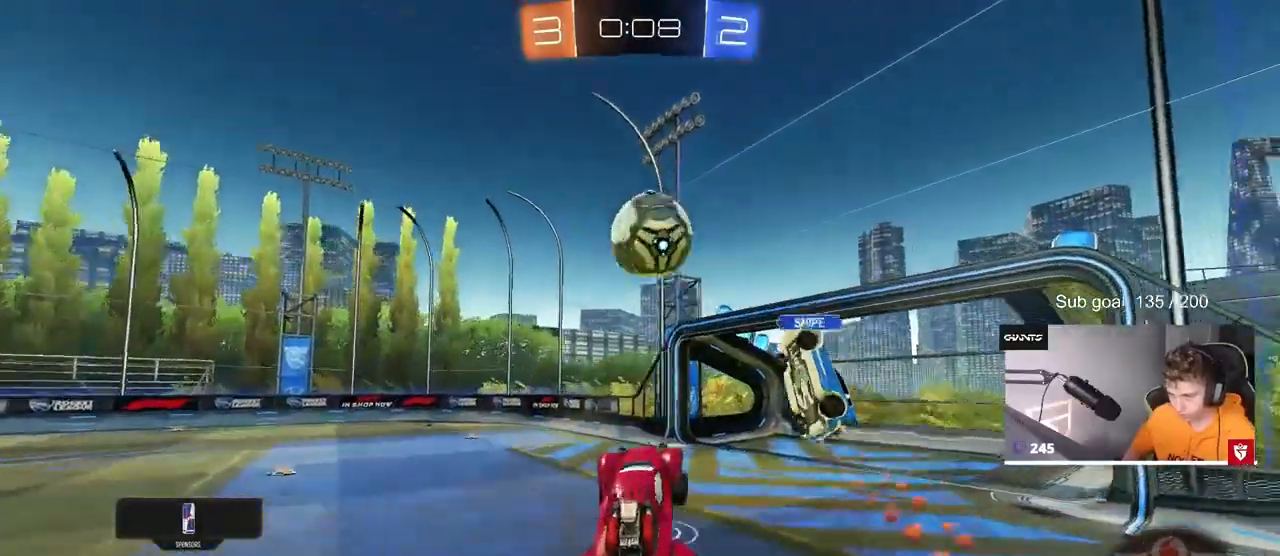
{"keys": ["d", "shift", "w"], "mouse": [], "mouse_move": "up-right", "events": [[50, "d", "up"], [100, "s", "down"], [200, "mouse_right", "down"], [333, "s", "up"], [383, "mouse_right", "up"], [383, "shift", "down"], [417, "d", "down"], [467, "w", "down"]]}
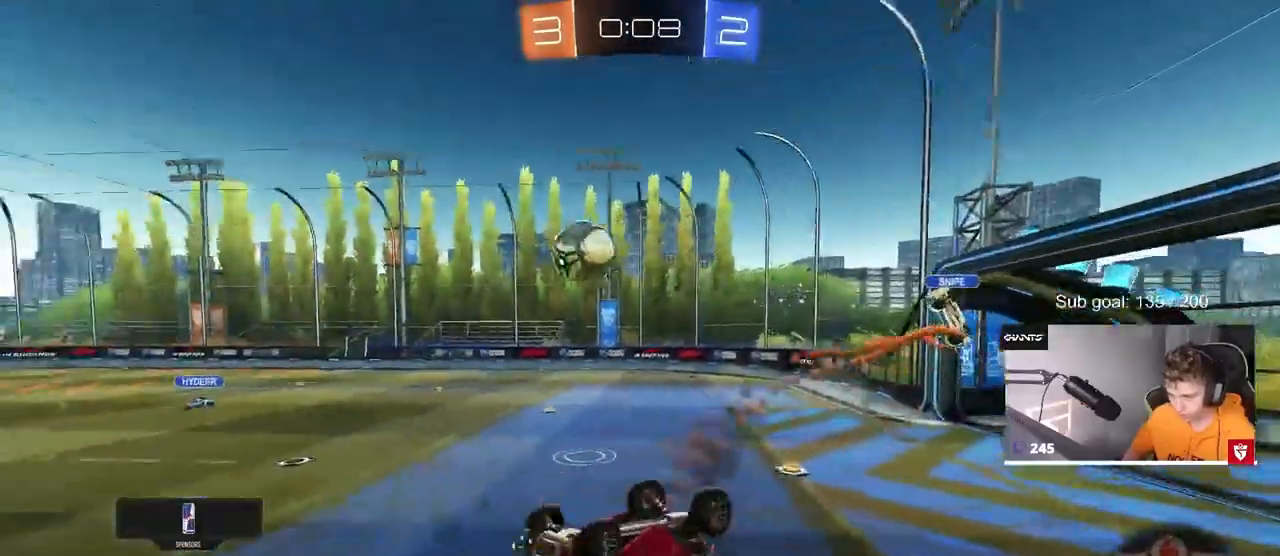
{"keys": ["a", "space"], "mouse": ["left"], "mouse_move": "still", "events": [[17, "mouse_left", "down"], [400, "d", "up"], [450, "a", "down"], [450, "shift", "up"], [450, "space", "down"], [450, "w", "up"]]}
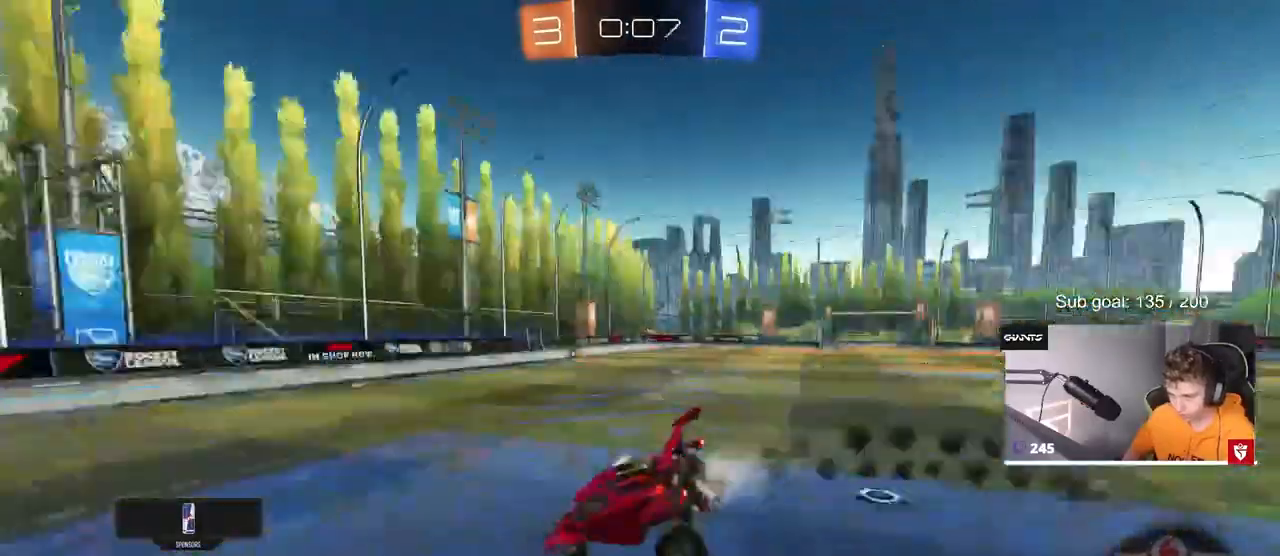
{"keys": ["w"], "mouse": ["left"], "mouse_move": "still", "events": [[83, "s", "down"], [83, "space", "up"], [133, "a", "up"], [217, "d", "down"], [217, "s", "up"], [367, "d", "up"], [367, "w", "down"], [417, "a", "down"], [500, "a", "up"]]}
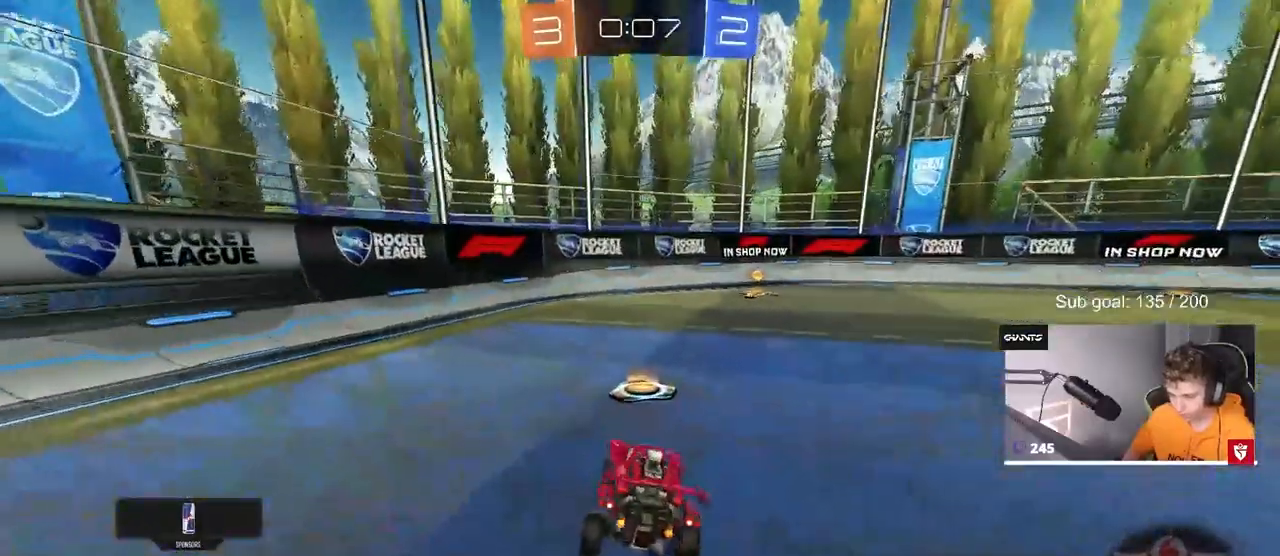
{"keys": ["space", "w"], "mouse": ["left"], "mouse_move": "right", "events": [[50, "d", "down"], [200, "d", "up"], [333, "space", "down"]]}
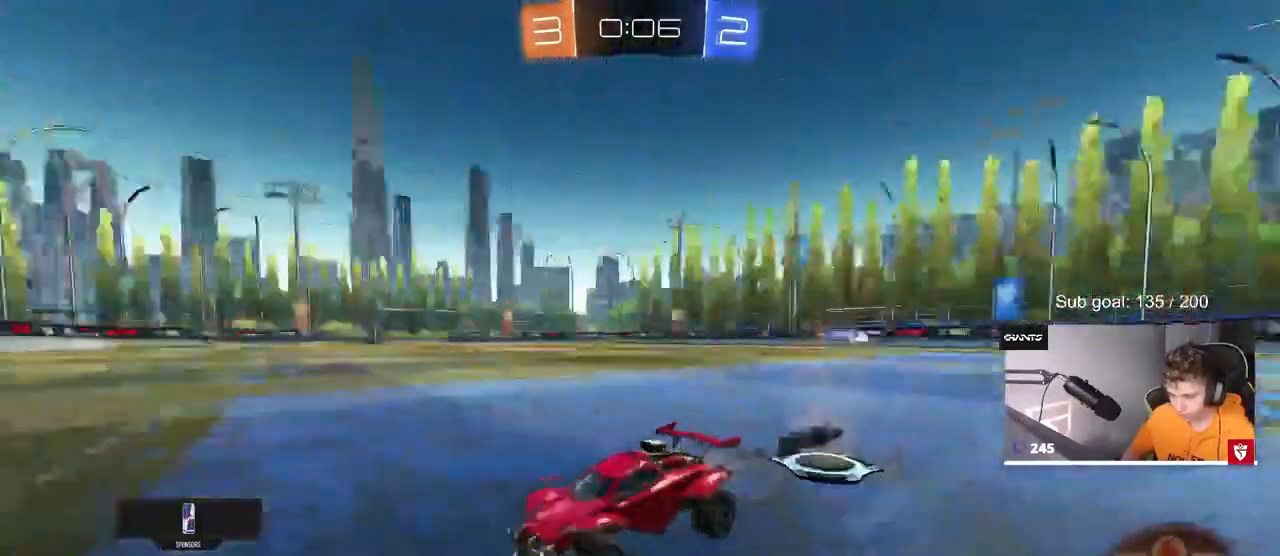
{"keys": ["d", "shift", "w"], "mouse": ["left"], "mouse_move": "still", "events": [[17, "space", "up"], [450, "d", "down"], [483, "shift", "down"]]}
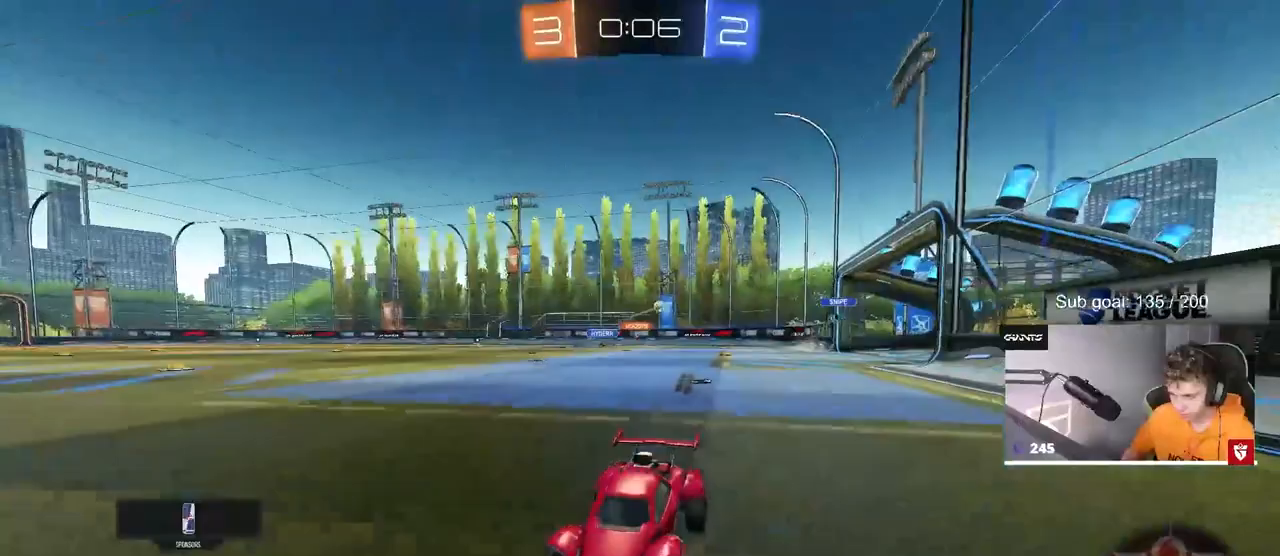
{"keys": ["d", "w"], "mouse": [], "mouse_move": "still", "events": [[133, "shift", "up"], [467, "mouse_left", "up"]]}
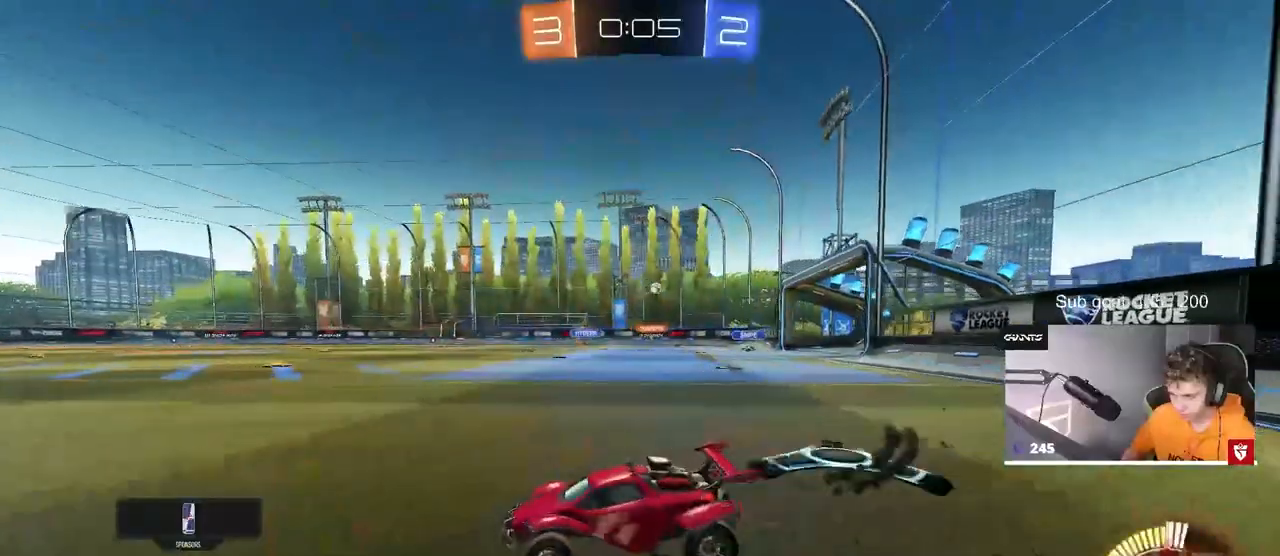
{"keys": ["w"], "mouse": ["left"], "mouse_move": "still", "events": [[333, "d", "up"], [383, "mouse_left", "down"]]}
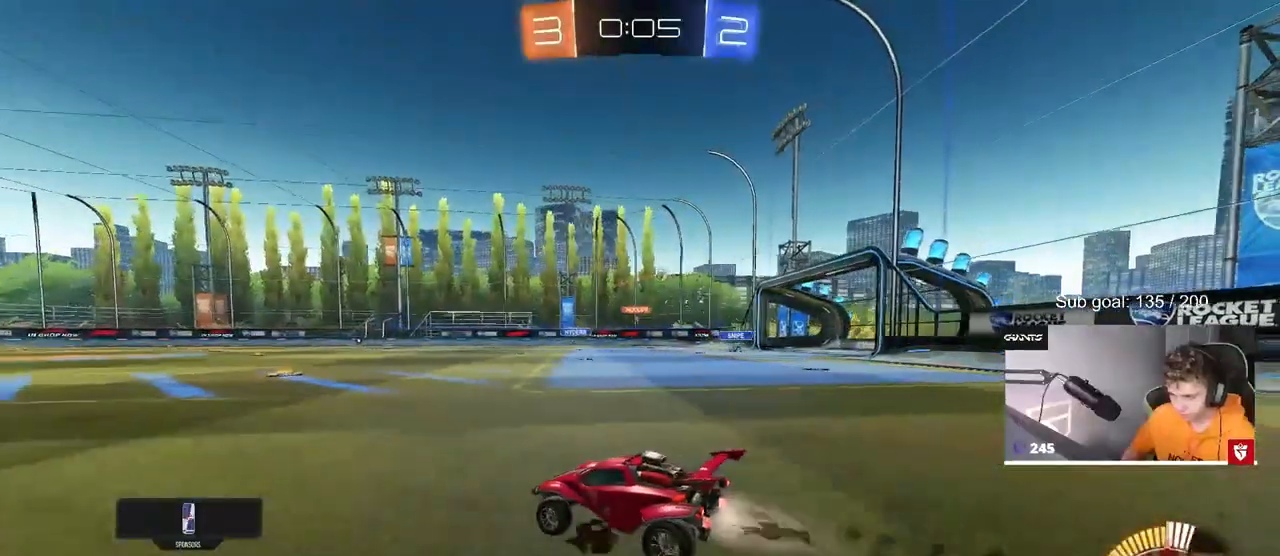
{"keys": ["d", "w"], "mouse": [], "mouse_move": "still", "events": [[117, "mouse_left", "up"], [350, "d", "down"]]}
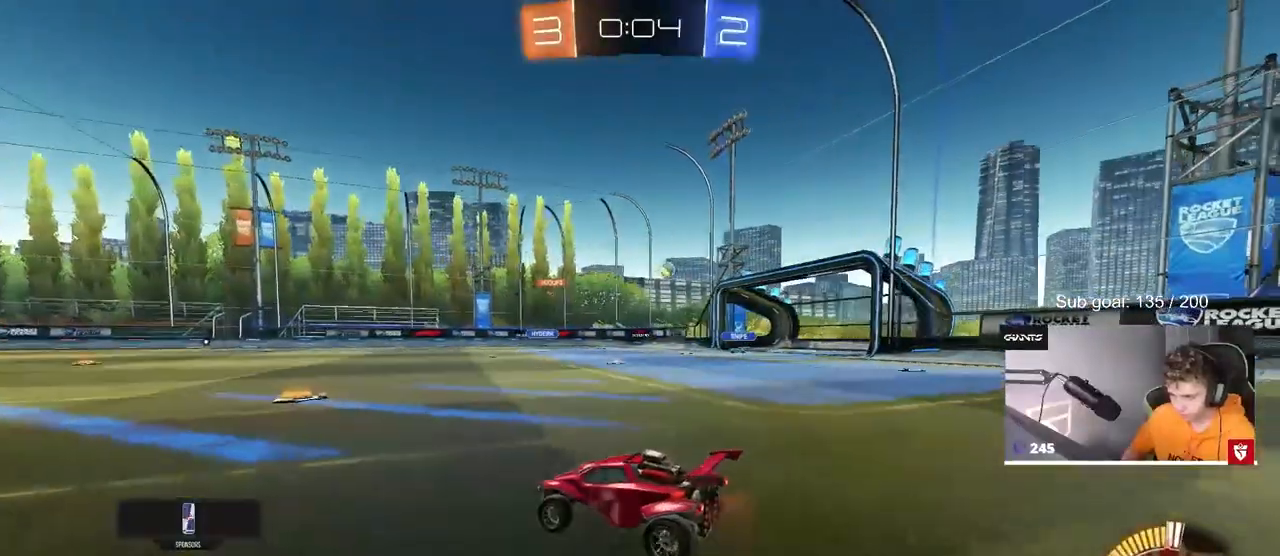
{"keys": ["a"], "mouse": [], "mouse_move": "still", "events": [[133, "d", "up"], [233, "a", "down"], [317, "a", "up"], [367, "d", "down"], [367, "w", "up"], [500, "a", "down"], [500, "d", "up"]]}
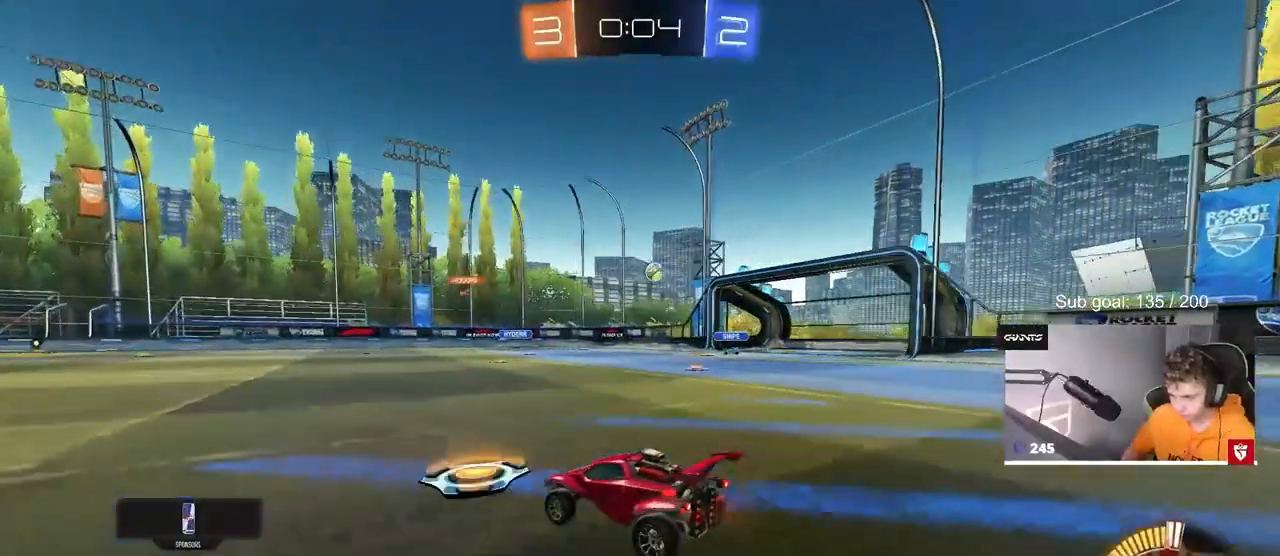
{"keys": ["a", "w"], "mouse": [], "mouse_move": "still", "events": [[50, "w", "down"], [250, "a", "up"], [250, "mouse_left", "down"], [333, "mouse_left", "up"], [433, "a", "down"]]}
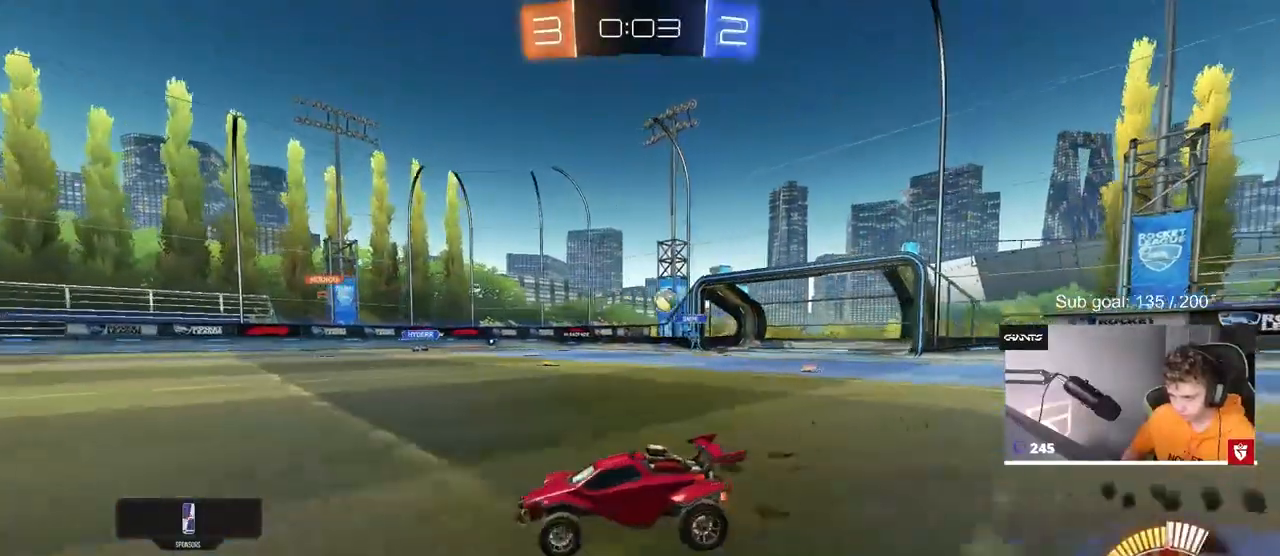
{"keys": ["d", "w"], "mouse": [], "mouse_move": "down", "events": [[17, "a", "up"], [117, "w", "up"], [300, "d", "down"], [350, "w", "down"]]}
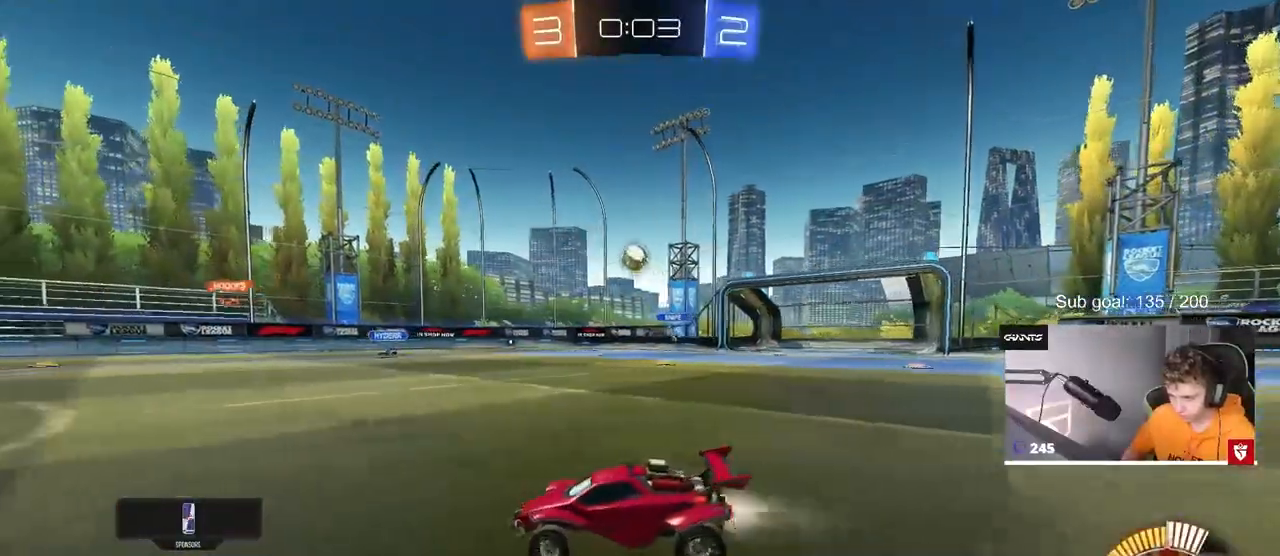
{"keys": ["a", "s"], "mouse": ["left", "right"], "mouse_move": "left", "events": [[33, "mouse_left", "down"], [83, "mouse_right", "down"], [83, "w", "up"], [133, "s", "down"], [317, "d", "up"], [317, "mouse_right", "up"], [367, "mouse_right", "down"], [367, "s", "up"], [417, "a", "down"], [417, "s", "down"], [417, "shift", "down"], [500, "shift", "up"]]}
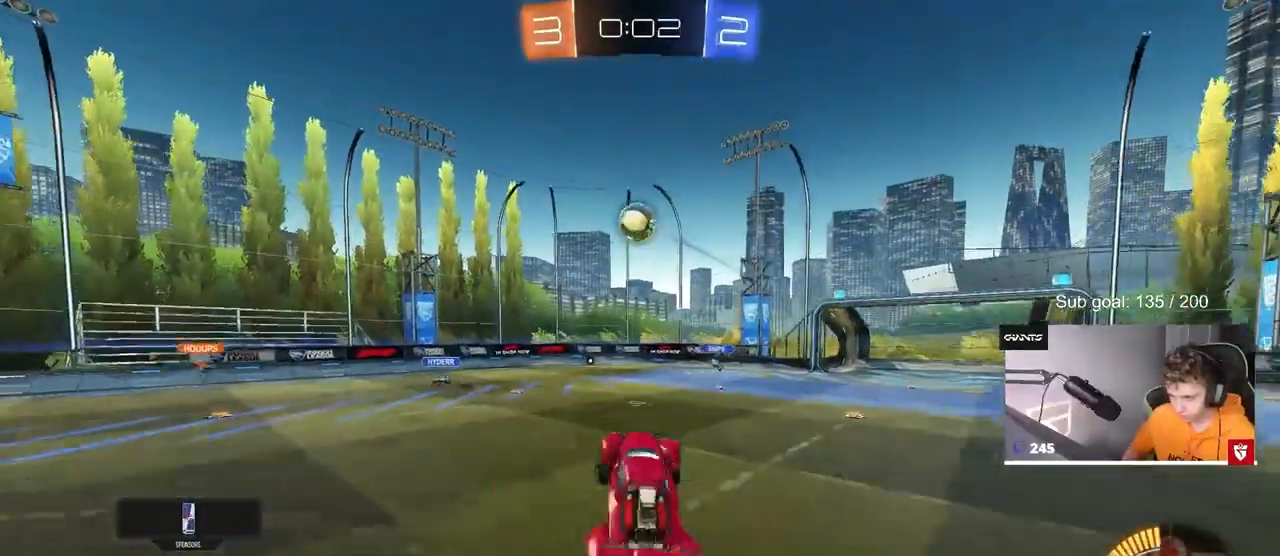
{"keys": ["a", "s", "shift"], "mouse": ["left"], "mouse_move": "down-right", "events": [[100, "mouse_right", "up"], [100, "s", "up"], [150, "s", "down"], [150, "shift", "down"], [250, "s", "up"], [467, "s", "down"]]}
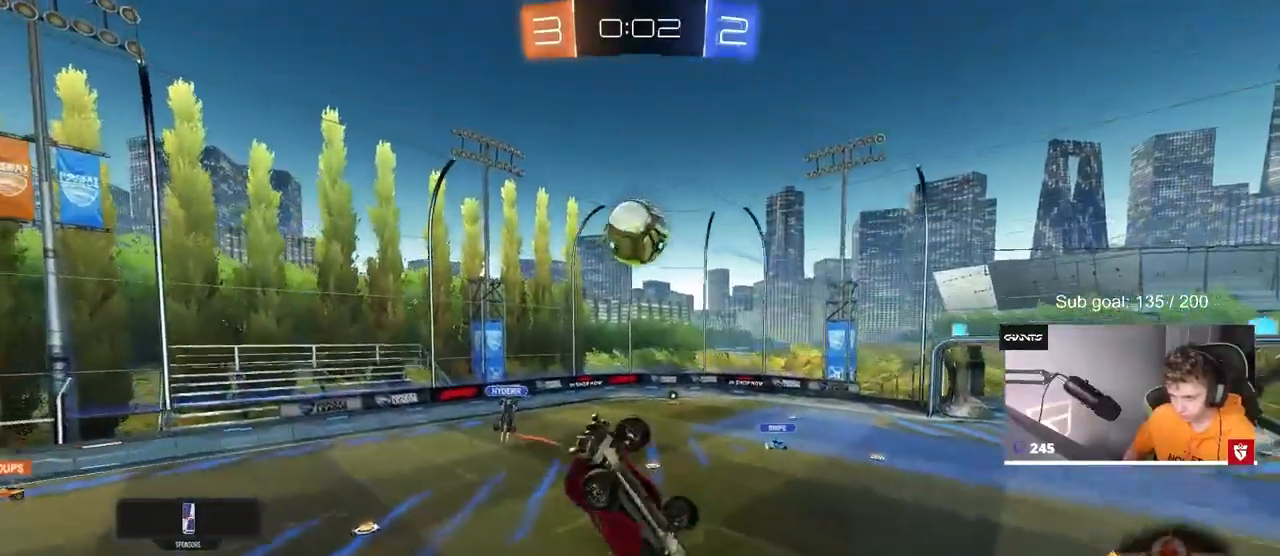
{"keys": ["d", "s", "shift"], "mouse": [], "mouse_move": "still", "events": [[67, "shift", "up"], [167, "s", "up"], [300, "a", "up"], [300, "d", "down"], [400, "a", "down"], [400, "s", "down"], [400, "shift", "down"], [483, "a", "up"], [483, "mouse_left", "up"]]}
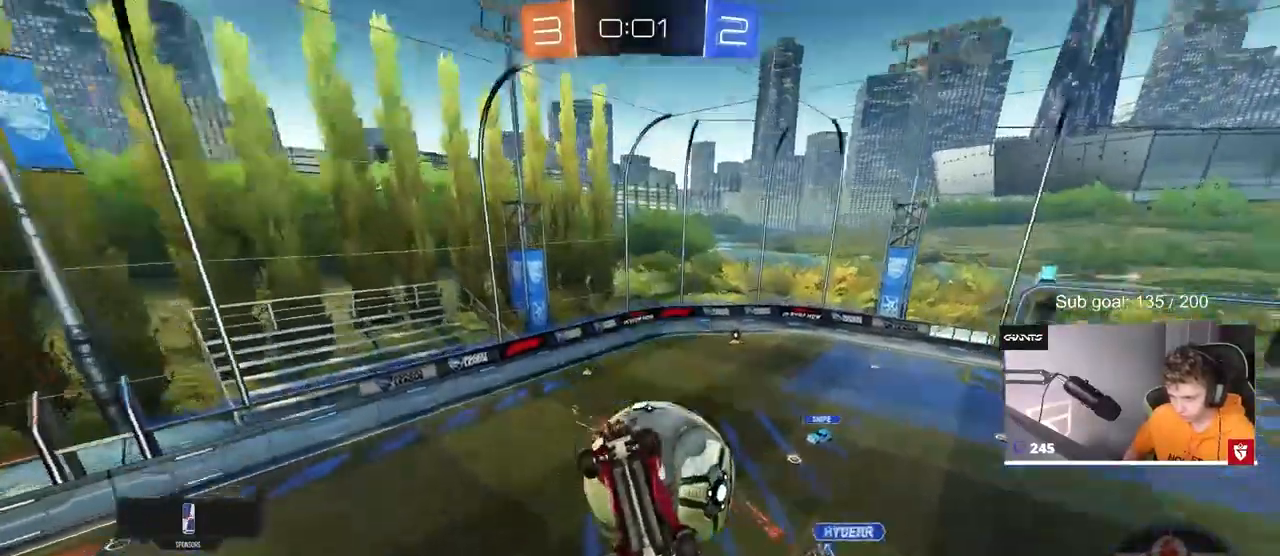
{"keys": ["a", "shift"], "mouse": [], "mouse_move": "still", "events": [[167, "a", "down"], [217, "d", "up"], [217, "shift", "up"], [317, "s", "up"], [317, "shift", "down"], [367, "a", "up"], [417, "a", "down"]]}
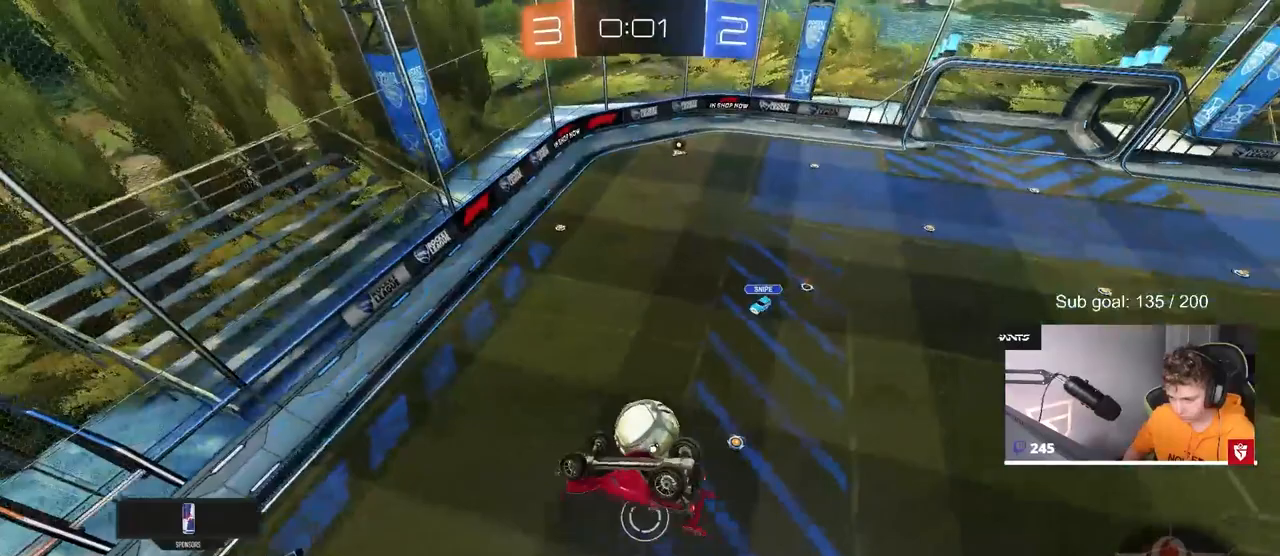
{"keys": [], "mouse": [], "mouse_move": "up", "events": [[150, "shift", "up"], [200, "a", "up"]]}
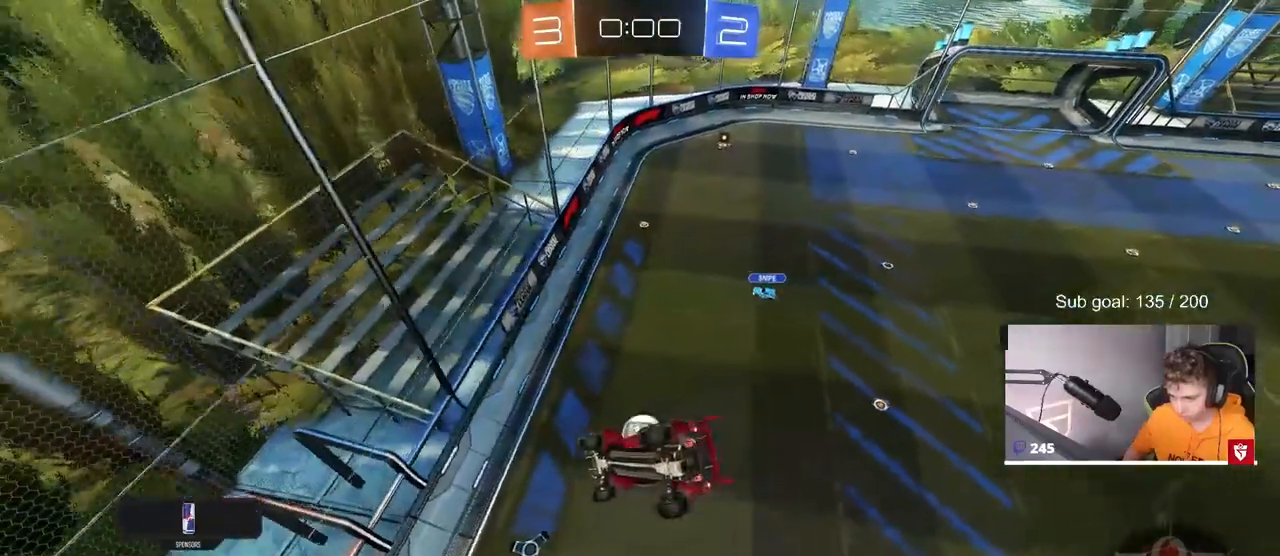
{"keys": [], "mouse": [], "mouse_move": "down", "events": []}
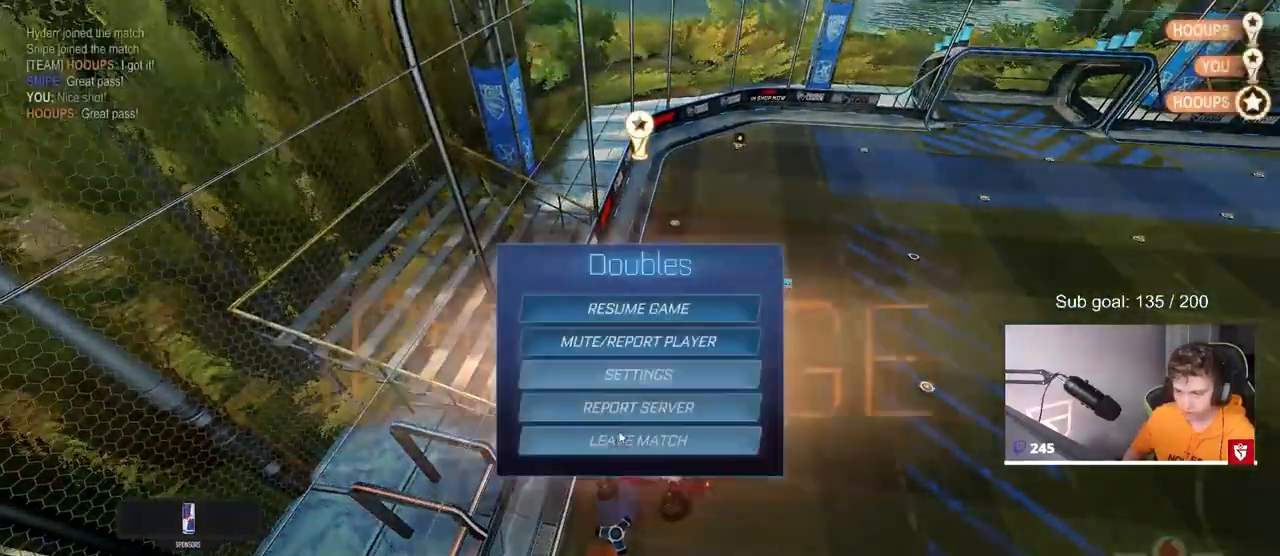
{"keys": [], "mouse": [], "mouse_move": "left", "events": [[133, "mouse_left", "down"], [217, "mouse_left", "up"], [317, "mouse_left", "down"], [417, "mouse_left", "up"]]}